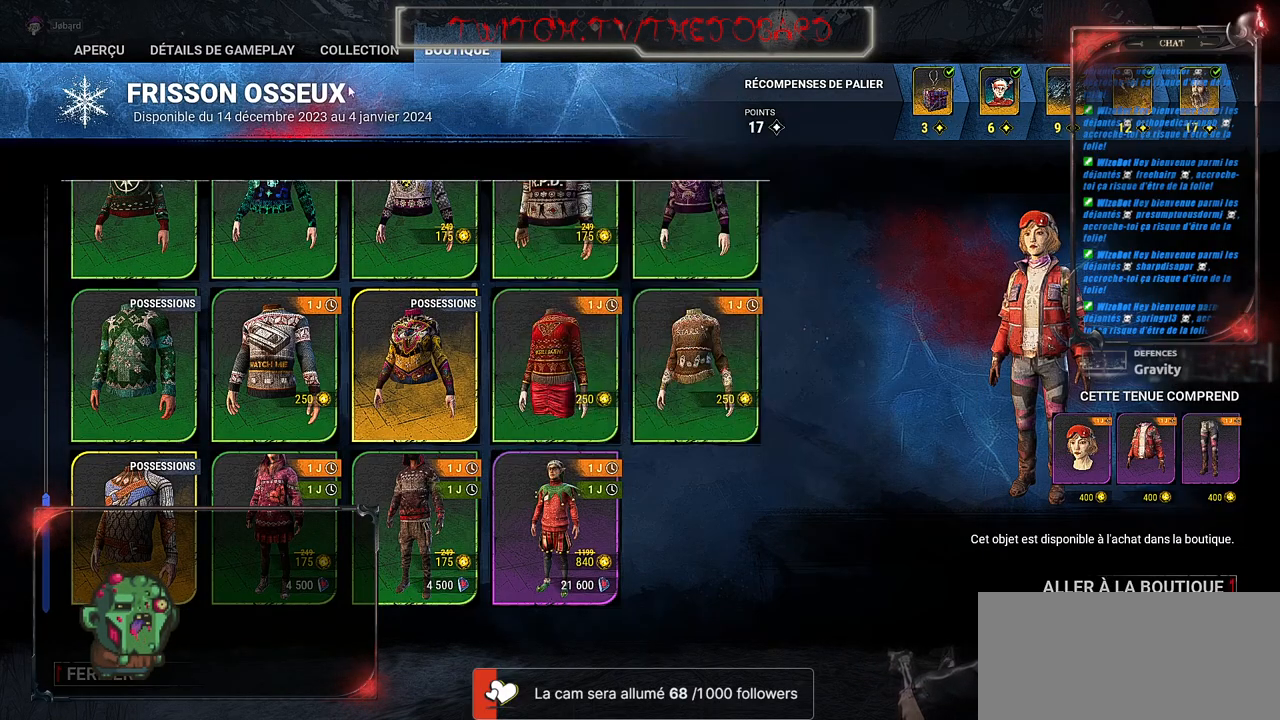
Gameplay with keyboard and mouse; each line is a JSON object with the keys and mouse buttons held at the frame after it. "events" lists presses ("down") and releases ("up") of "a", "ctrl", "d", "e", "f", "q", "r", "s", "shift", "space", "tab", "z", "mouse_left", "mouse_wheel", "mouse_right", "mouse_mb4" and "mouse_mb5" between this image and that frame as [ms after this image, input, new state], when the widget could be followed in between. "mouse_left", "mouse_wheel", "mouse_right", "mouse_mb4", "mouse_mb5" = the "left", "wheel", "right", "mb4", "mb5" buttons of the "mouse" list. No other keys are recorded. "wheel" means that the mouse wheel is clicked or scrolled. Mouse movement is not recorded.
{"keys": [], "mouse": [], "events": [[284, "mouse_left", "down"], [400, "mouse_left", "up"]]}
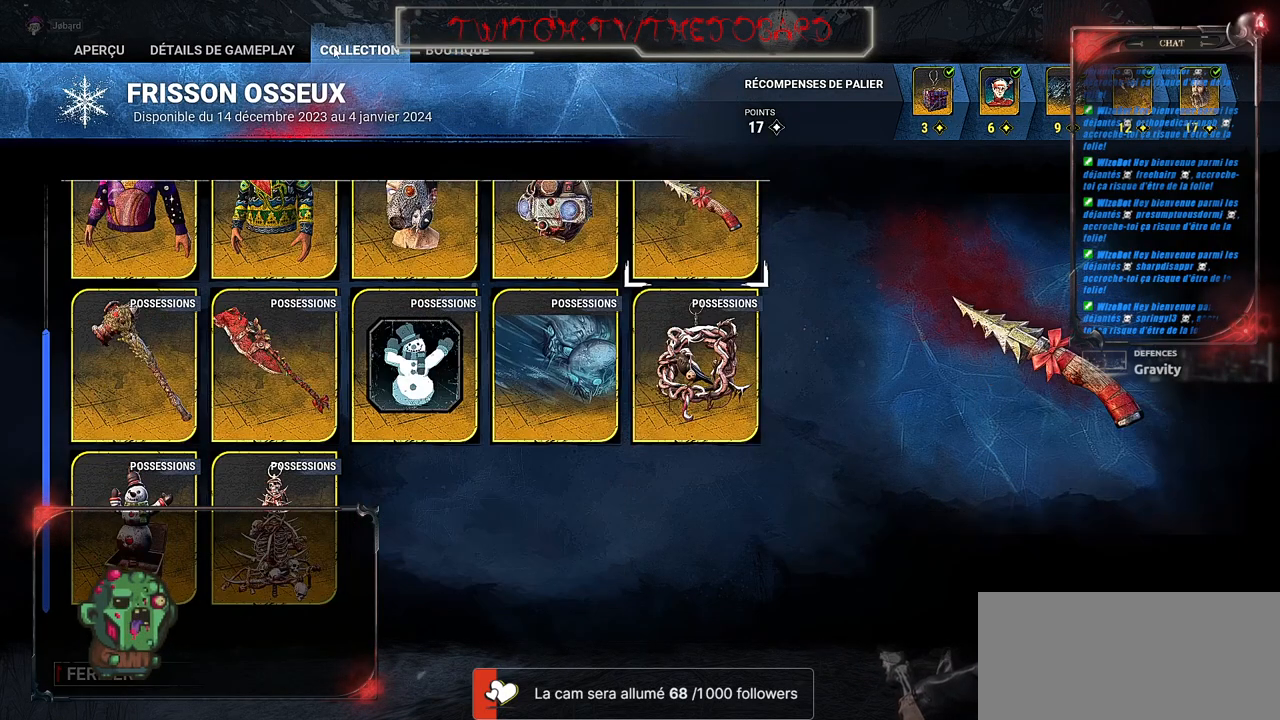
{"keys": [], "mouse": [], "events": []}
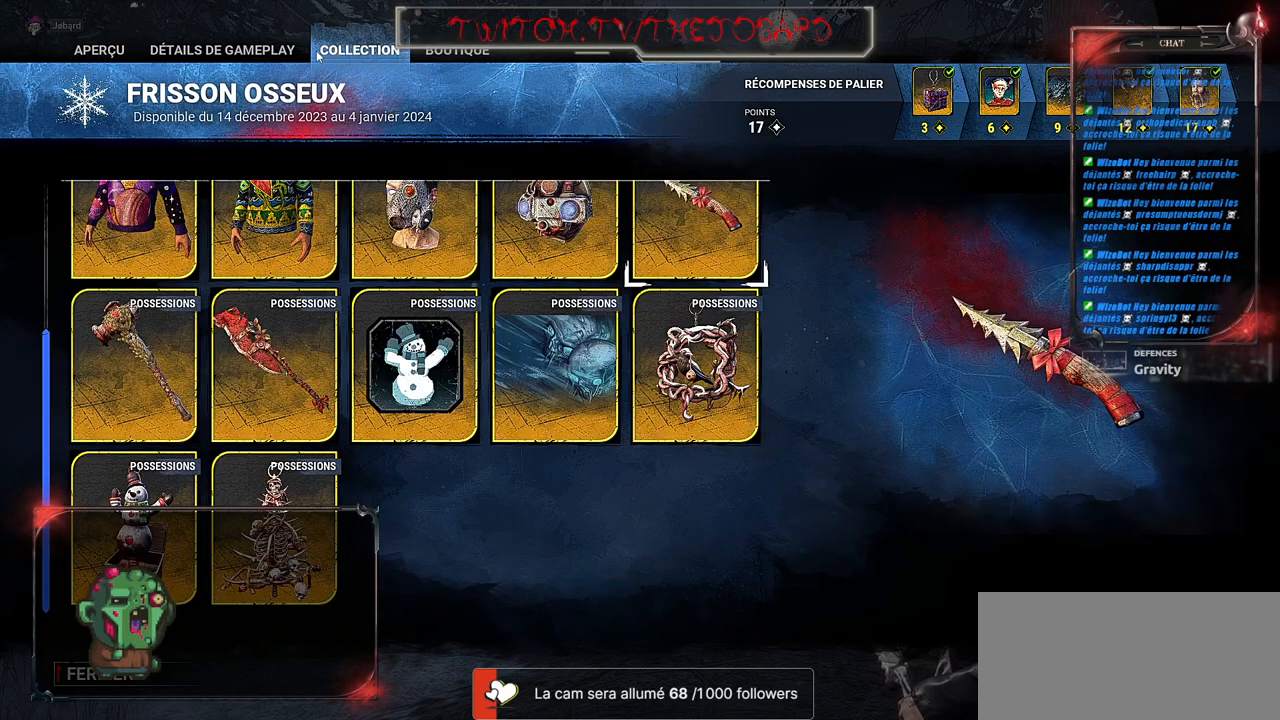
{"keys": [], "mouse": [], "events": []}
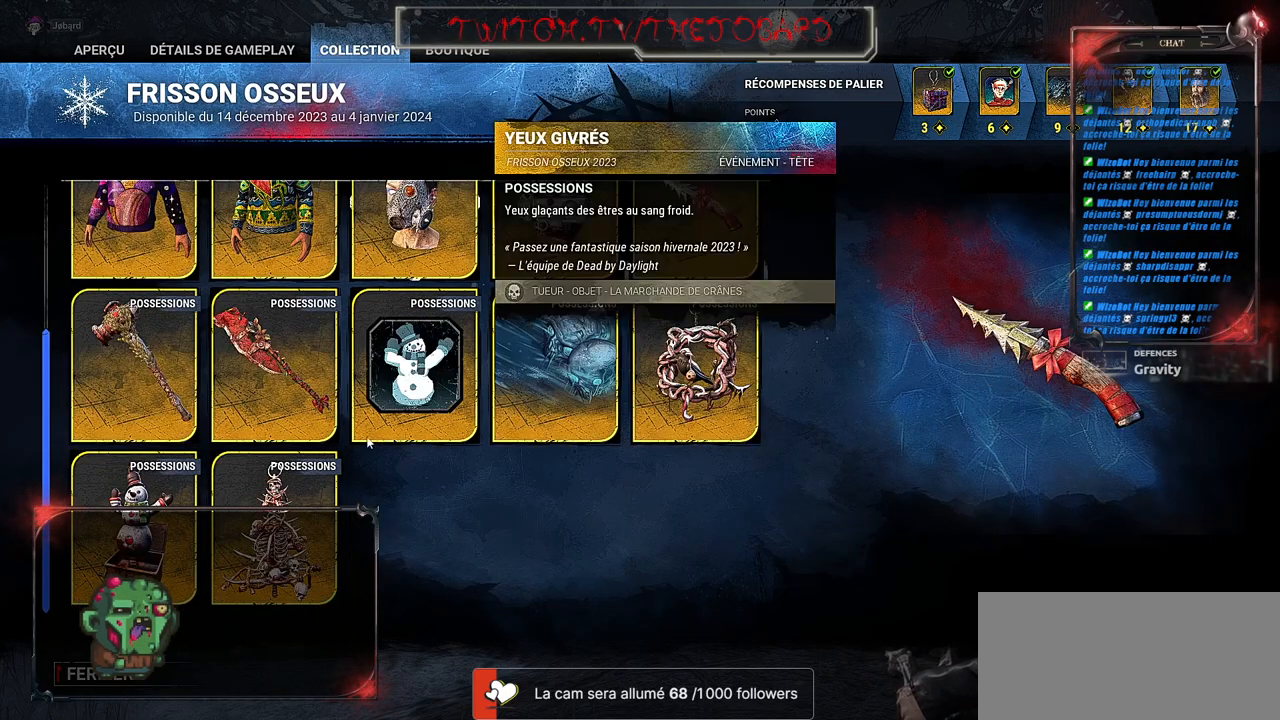
{"keys": [], "mouse": ["wheel"], "events": [[67, "mouse_wheel", "down"], [284, "mouse_wheel", "up"], [450, "mouse_wheel", "down"]]}
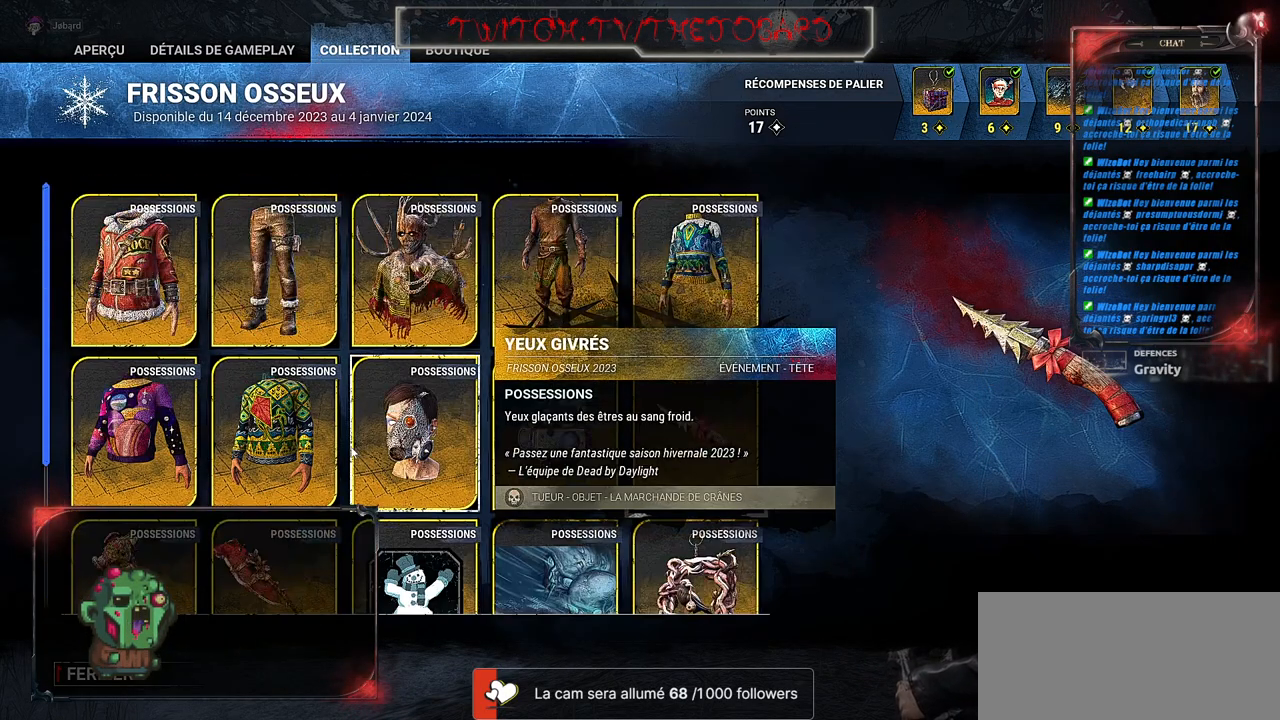
{"keys": [], "mouse": [], "events": [[167, "mouse_wheel", "up"]]}
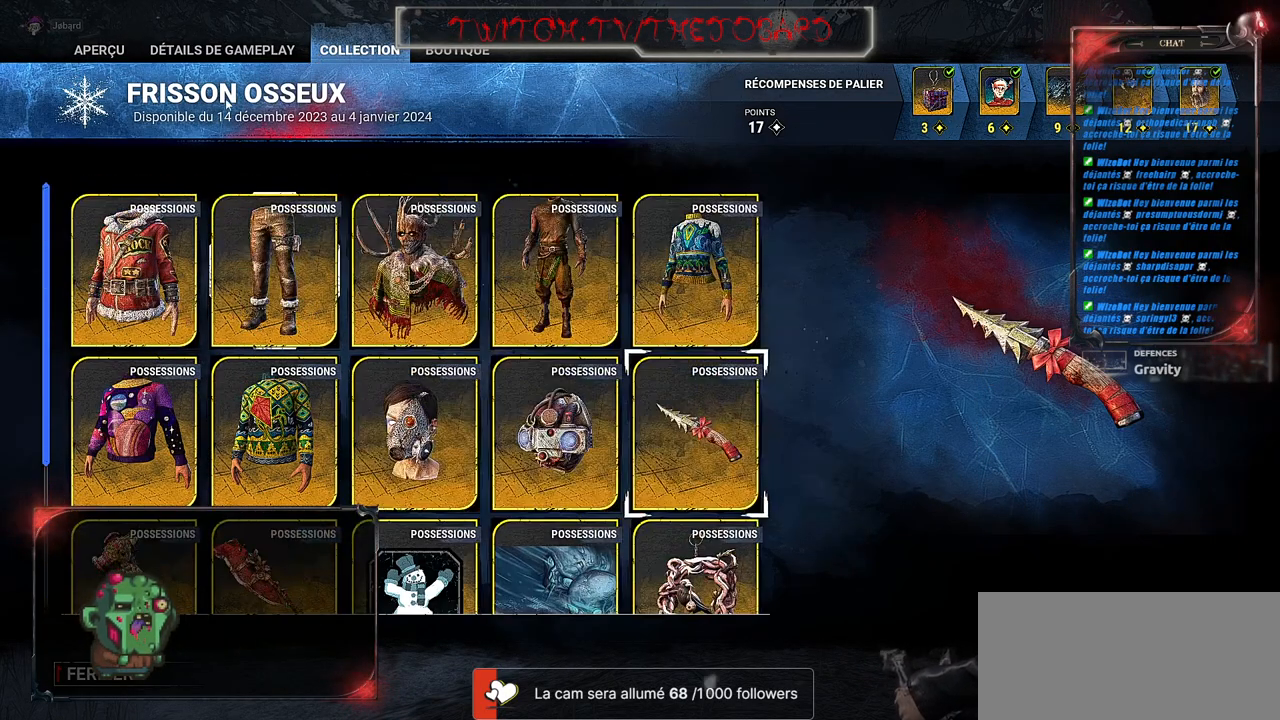
{"keys": [], "mouse": [], "events": []}
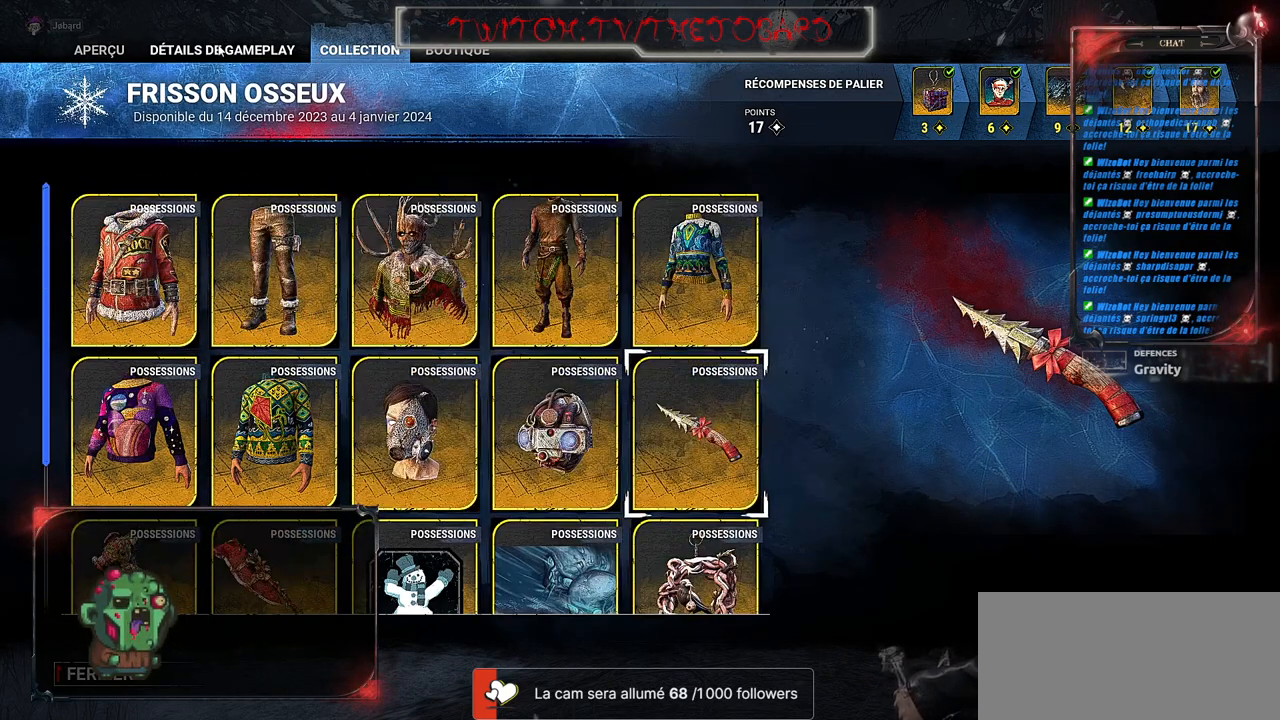
{"keys": [], "mouse": [], "events": [[50, "mouse_left", "down"], [200, "mouse_left", "up"]]}
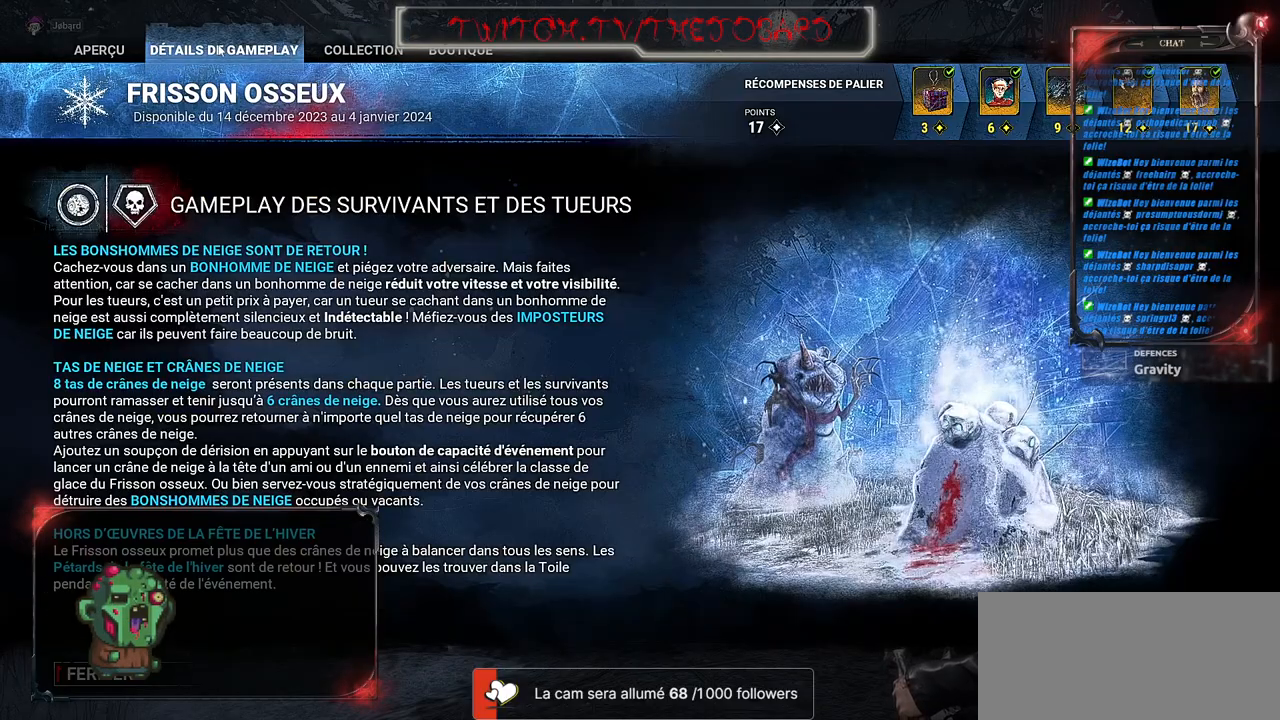
{"keys": [], "mouse": [], "events": []}
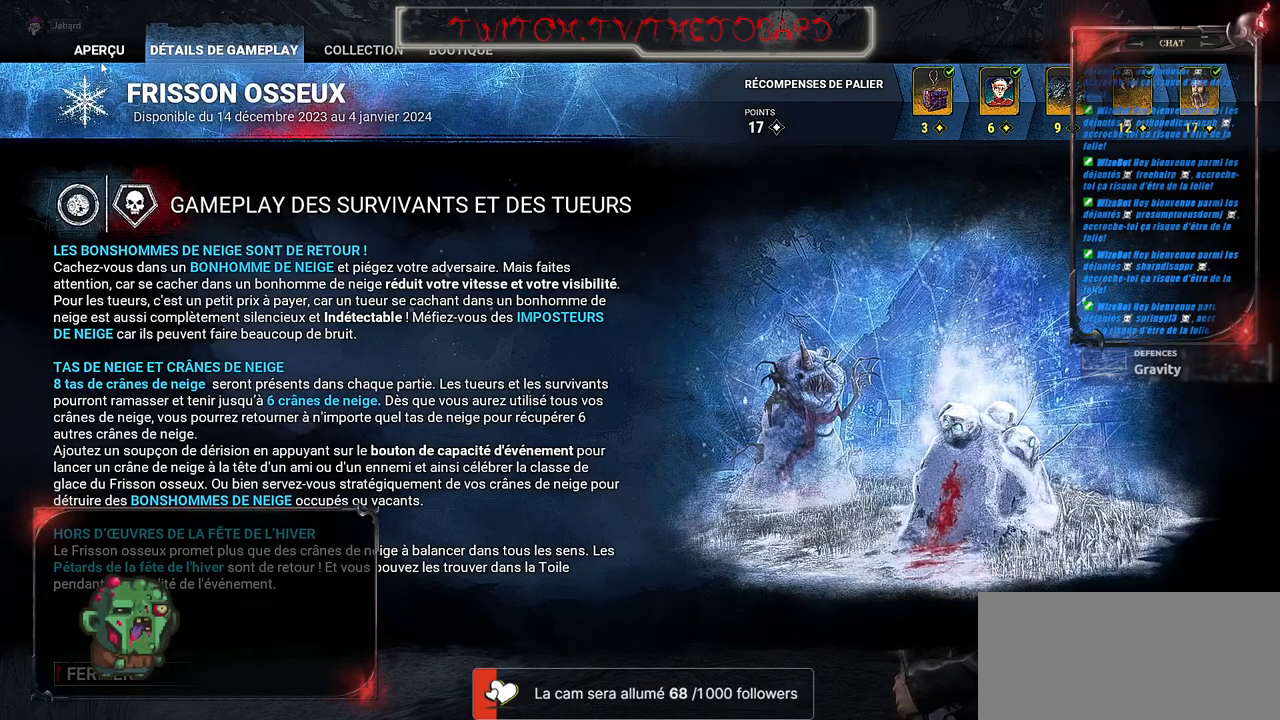
{"keys": [], "mouse": ["left"], "events": [[434, "mouse_left", "down"]]}
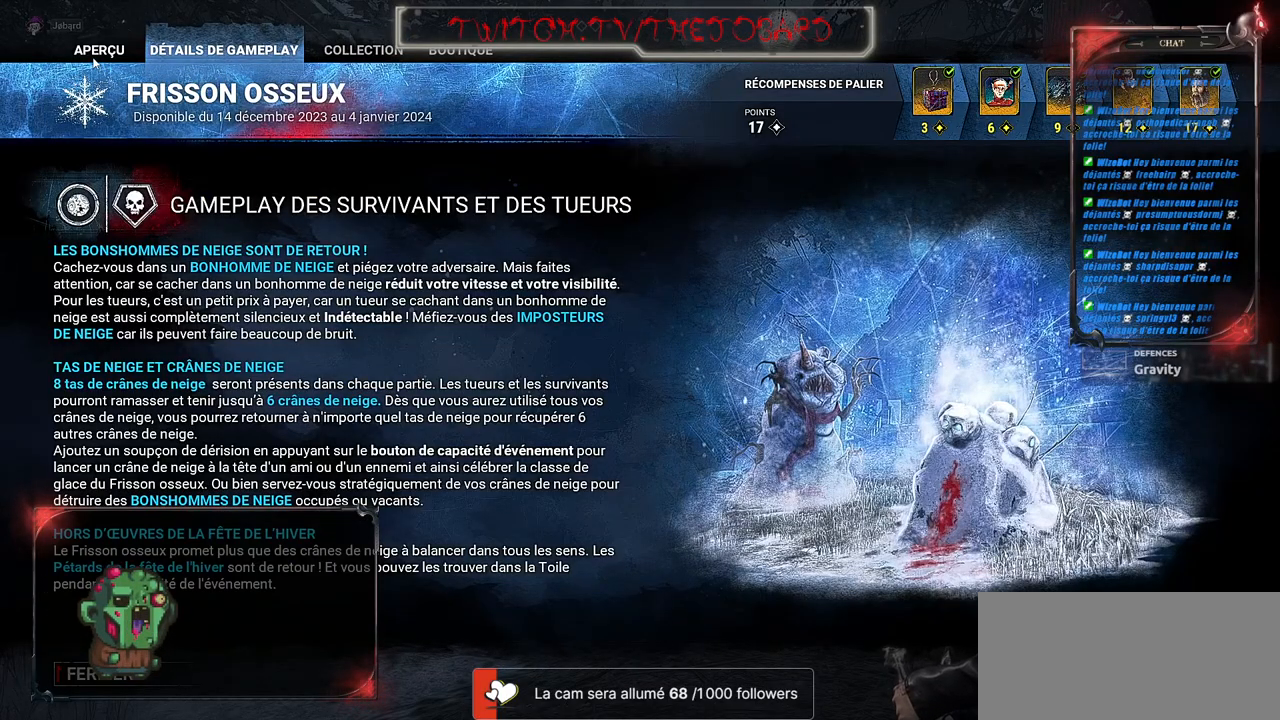
{"keys": [], "mouse": [], "events": [[67, "mouse_left", "up"]]}
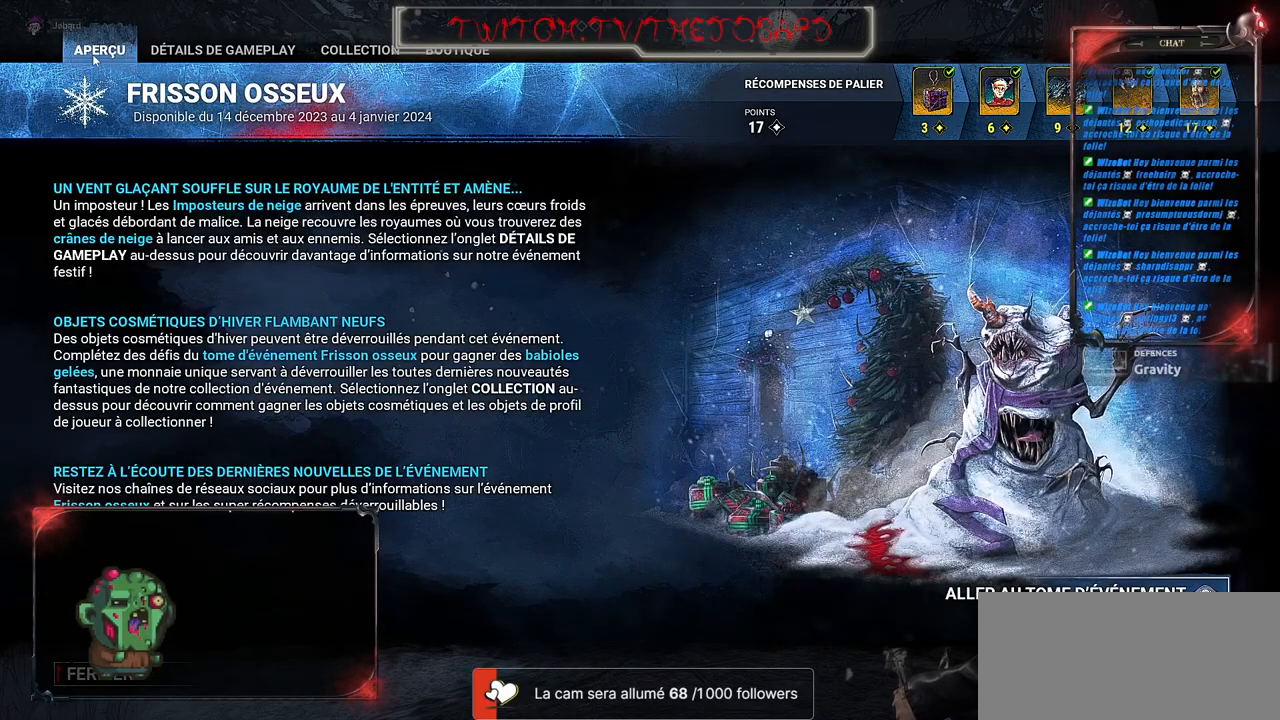
{"keys": [], "mouse": [], "events": []}
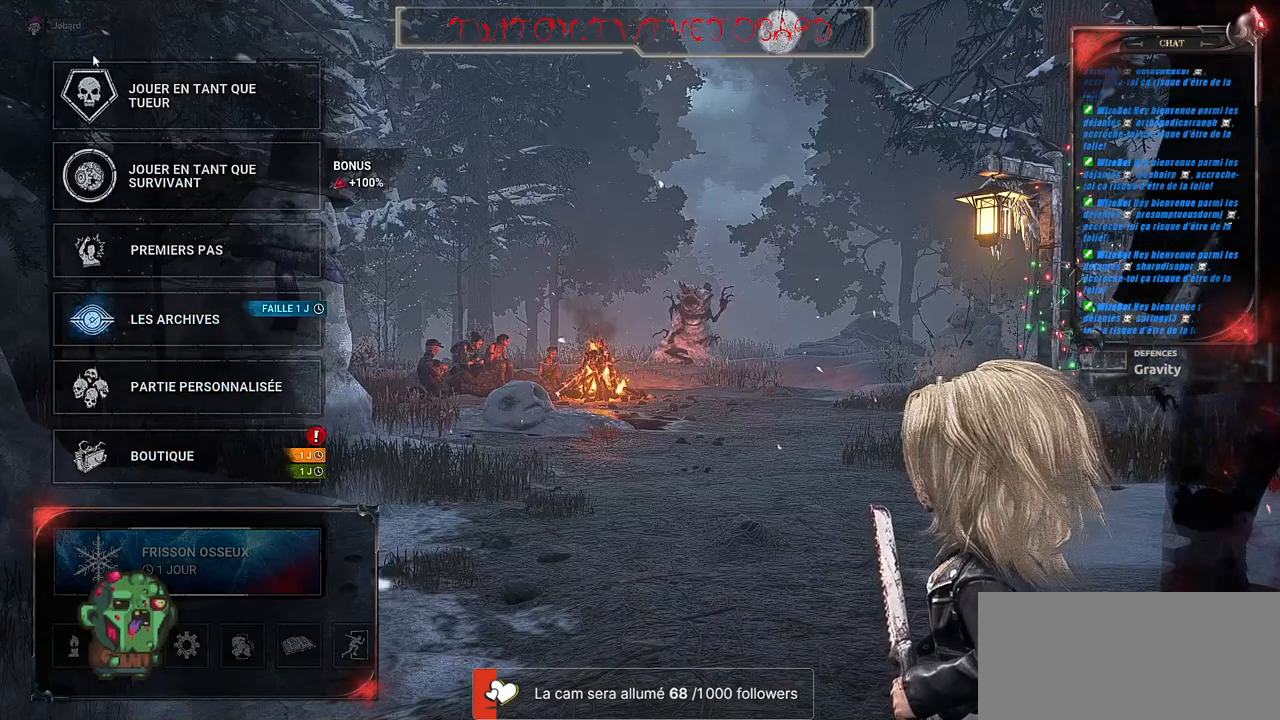
{"keys": [], "mouse": [], "events": []}
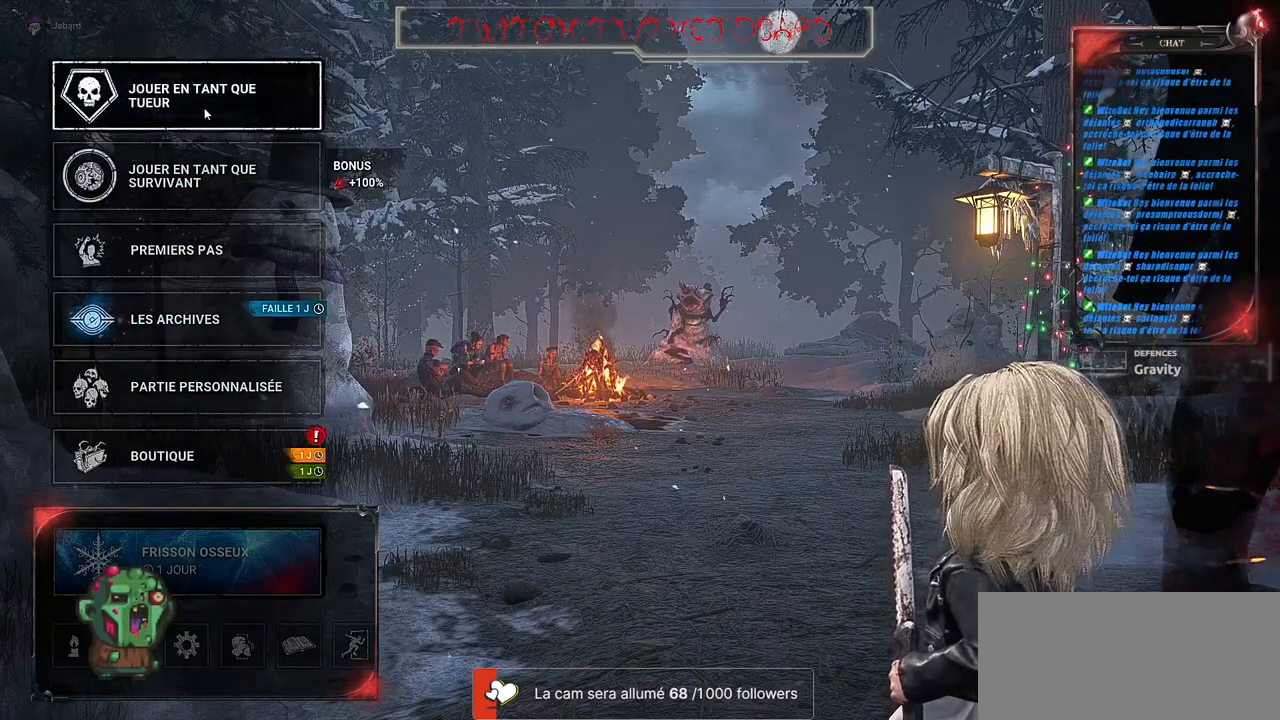
{"keys": [], "mouse": [], "events": []}
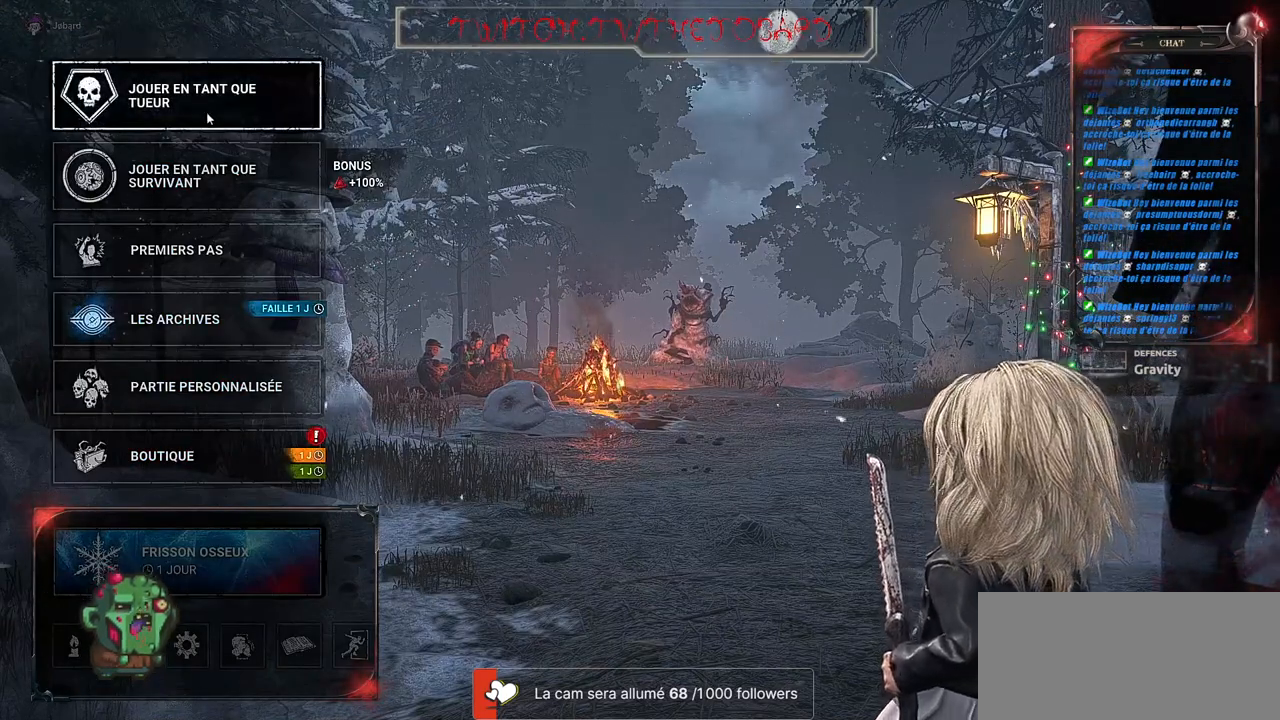
{"keys": [], "mouse": [], "events": []}
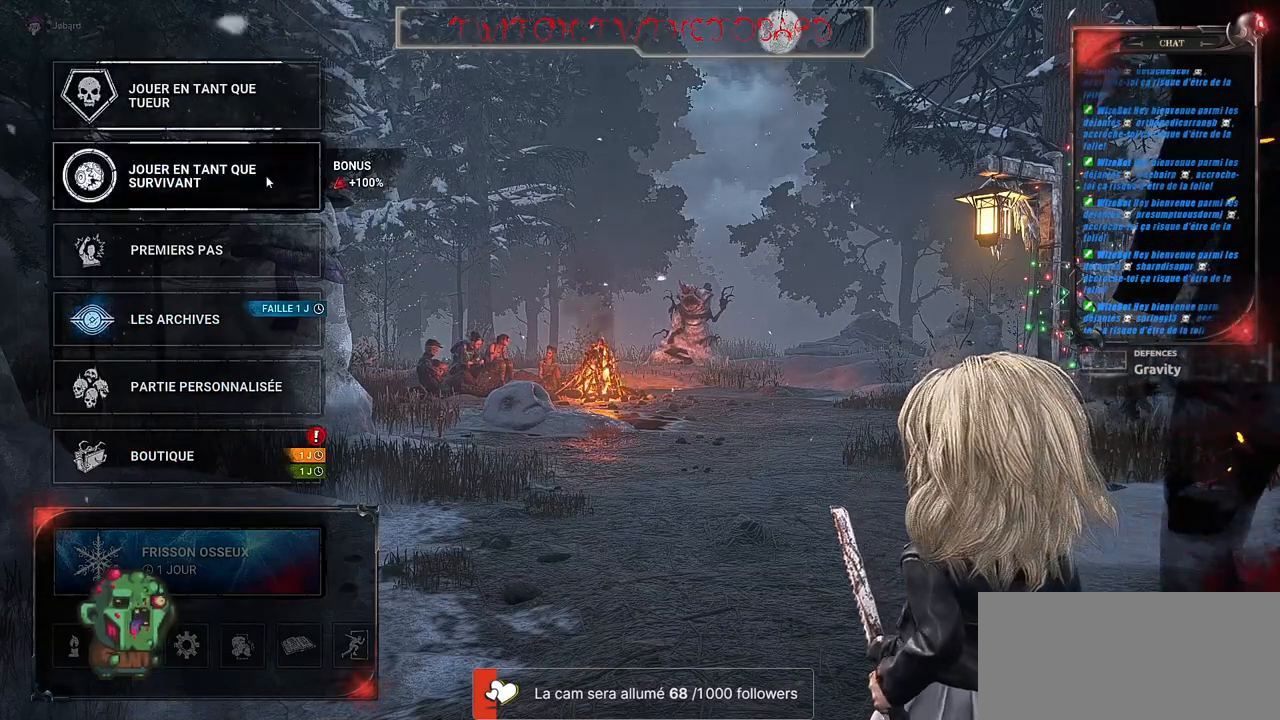
{"keys": [], "mouse": [], "events": []}
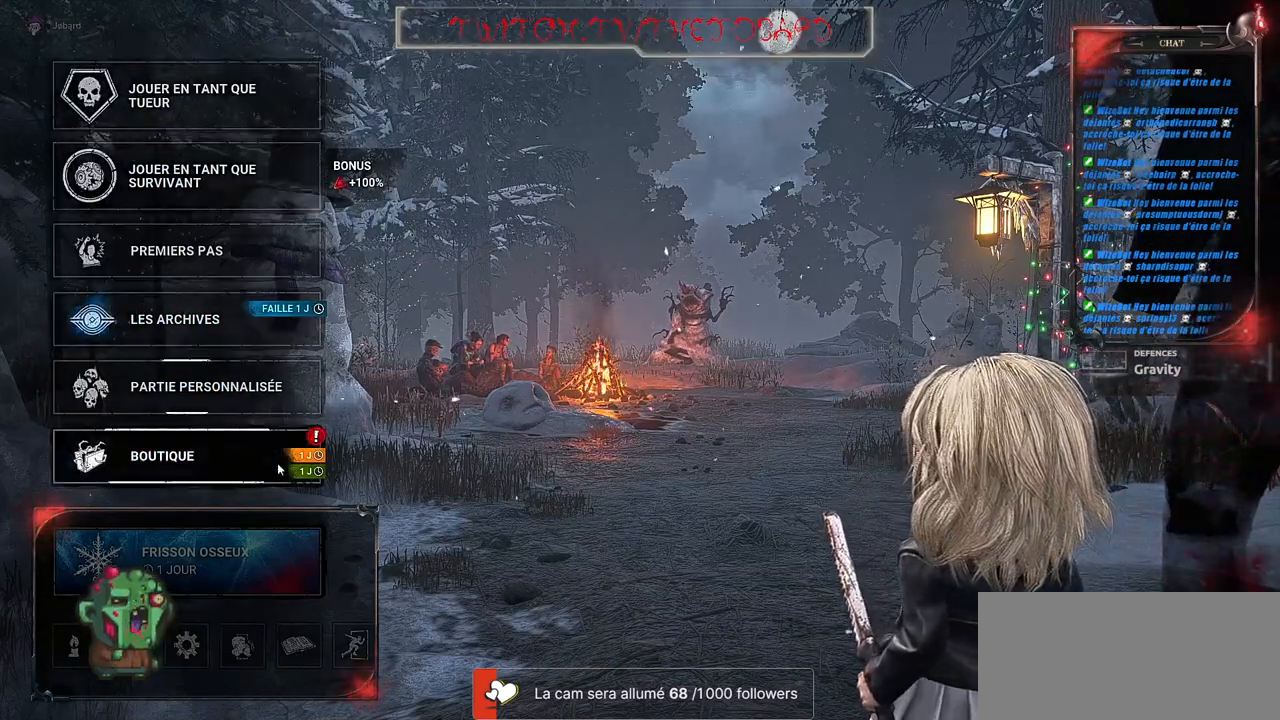
{"keys": [], "mouse": [], "events": []}
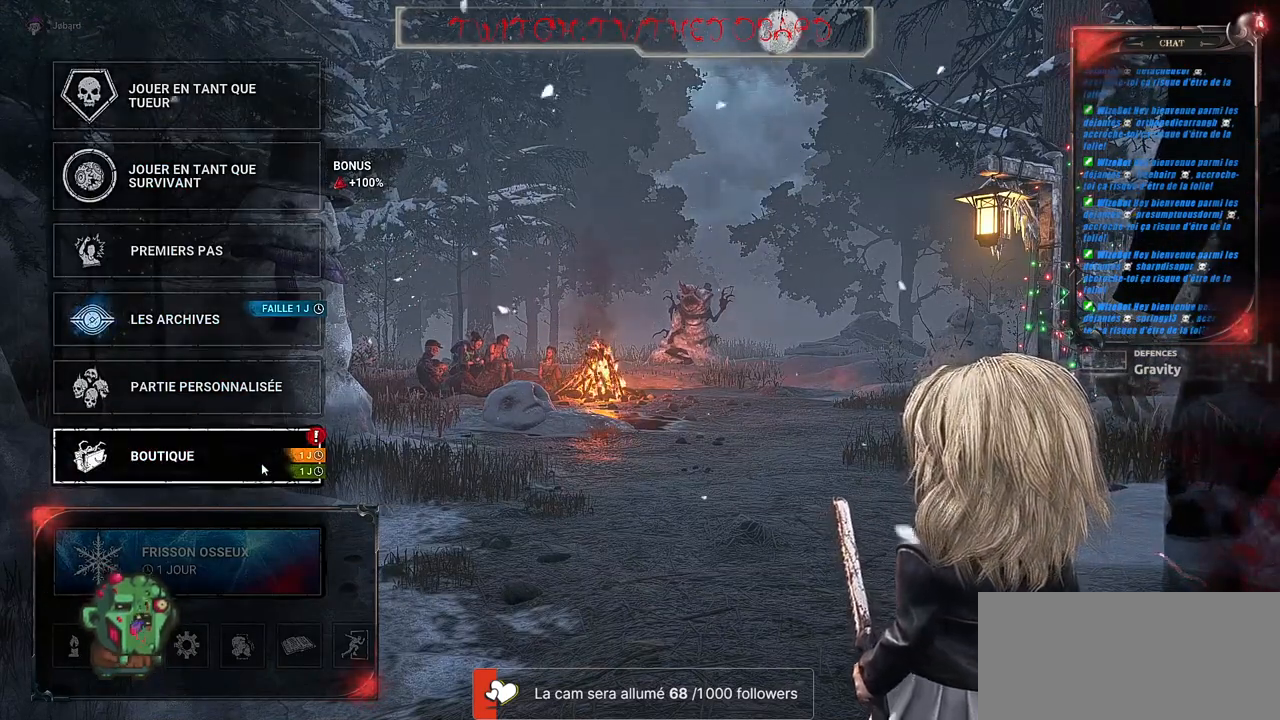
{"keys": [], "mouse": [], "events": []}
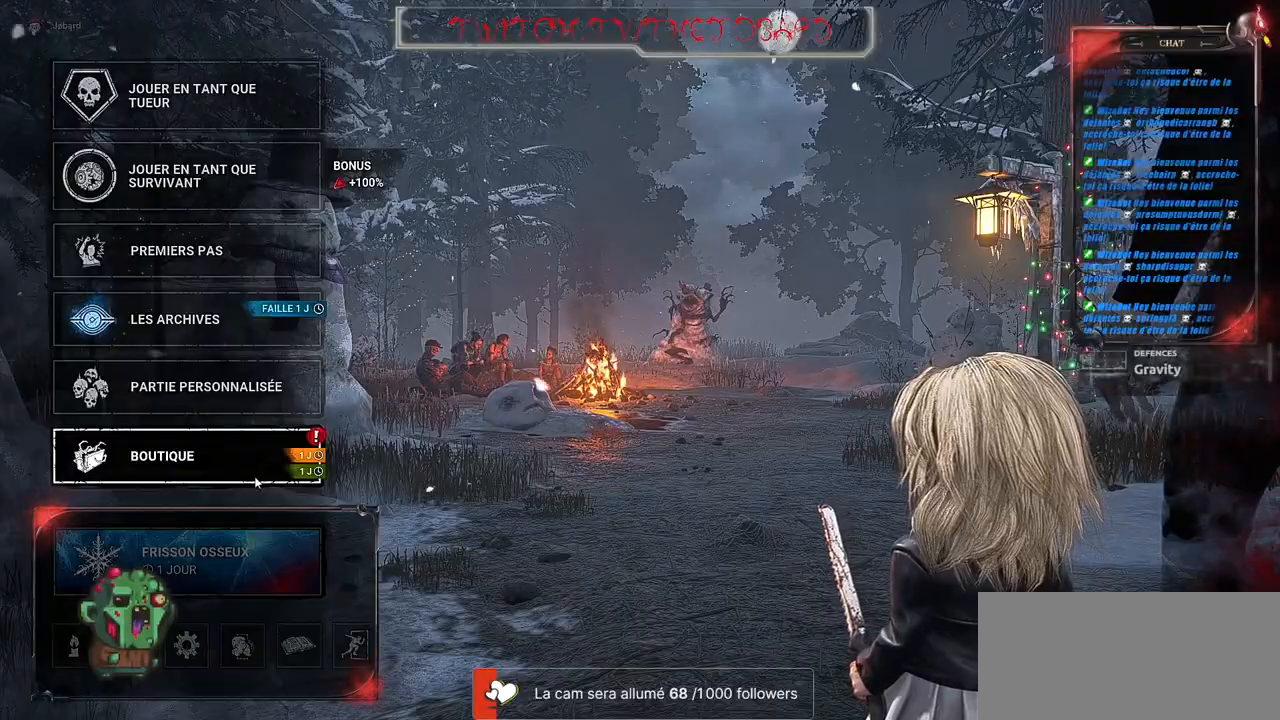
{"keys": [], "mouse": [], "events": []}
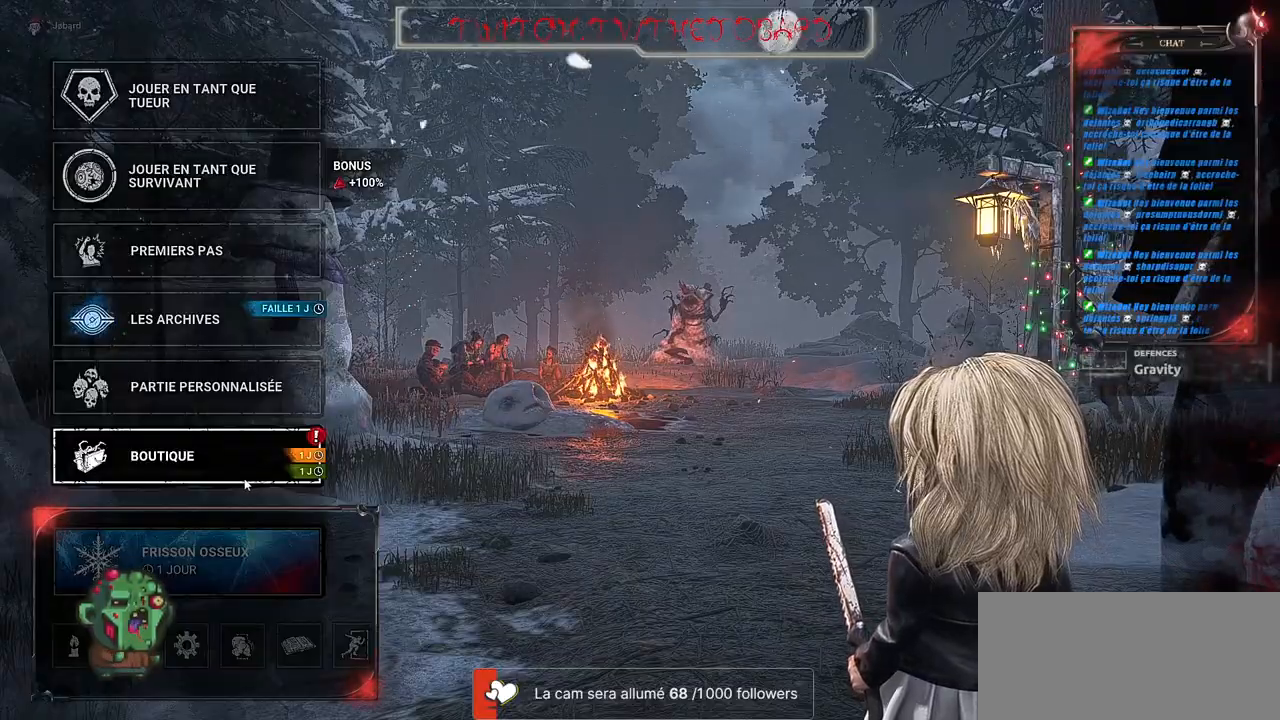
{"keys": [], "mouse": [], "events": []}
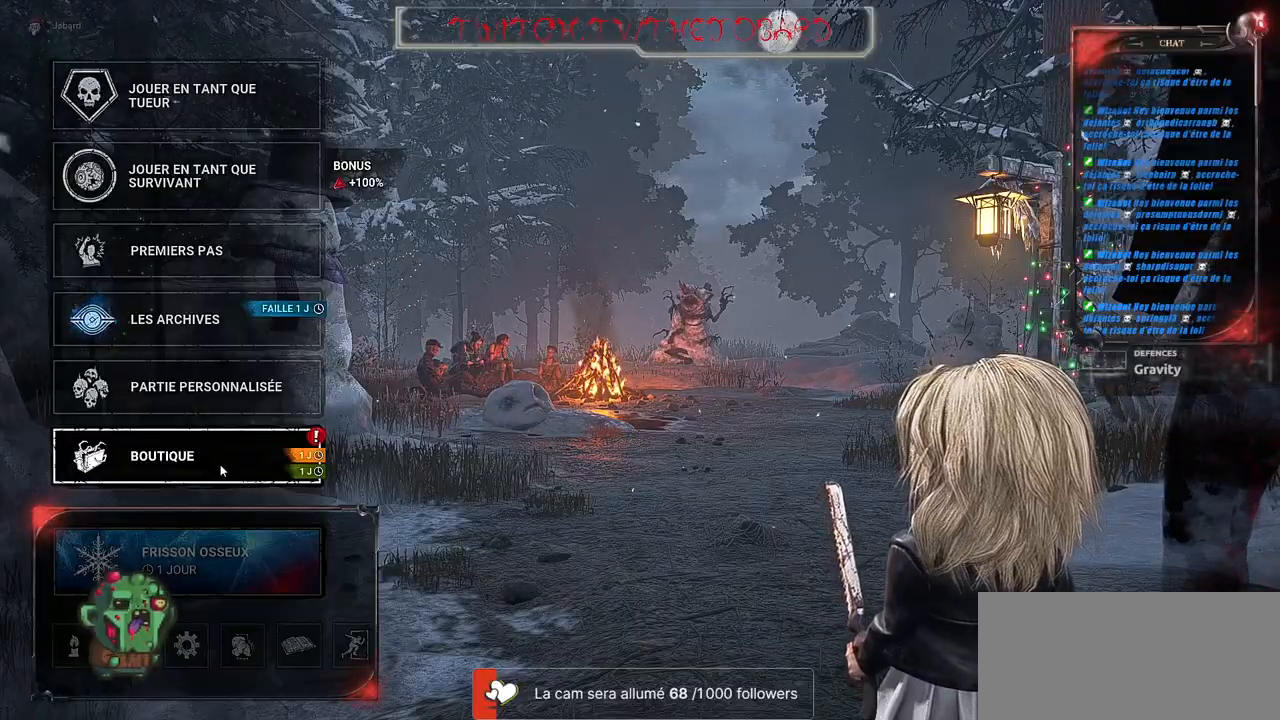
{"keys": [], "mouse": [], "events": []}
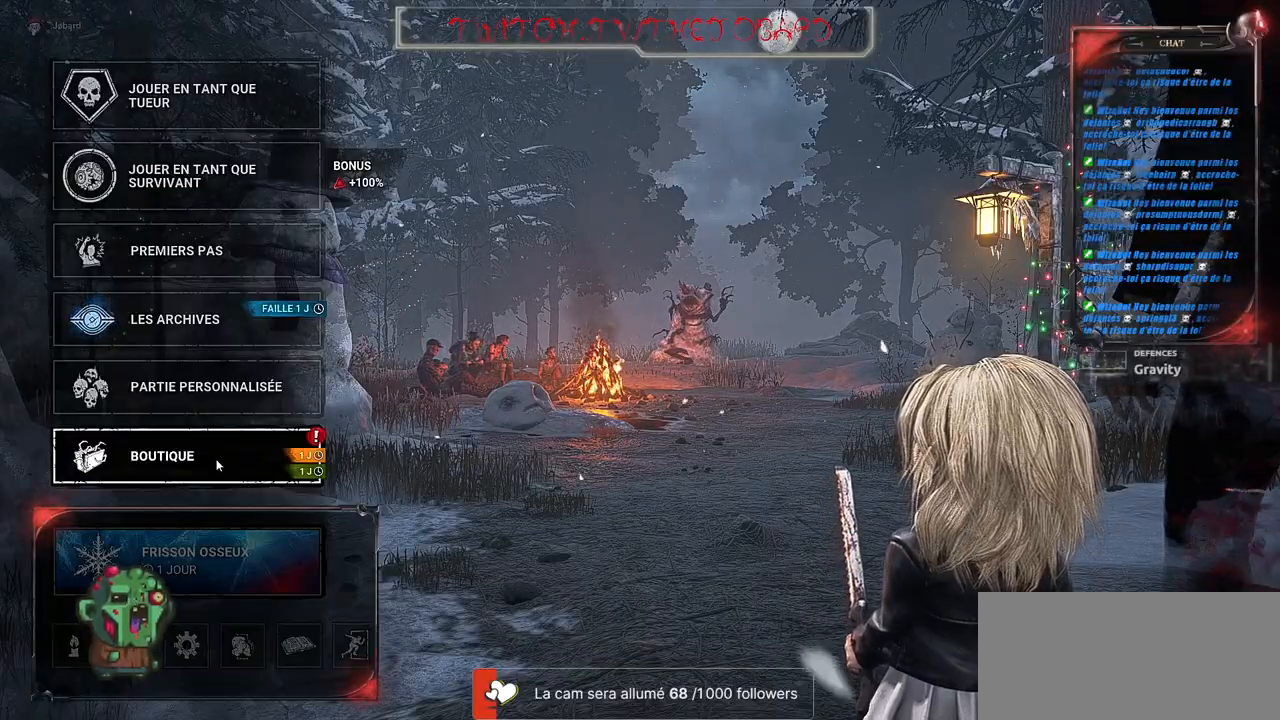
{"keys": [], "mouse": [], "events": [[134, "mouse_left", "down"], [234, "mouse_left", "up"]]}